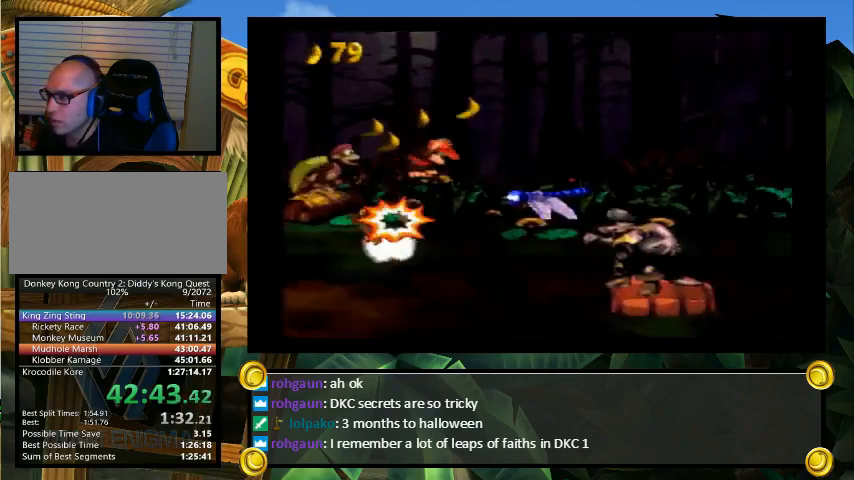
Gameplay with a controller (Nintendo layout); each line is a JSON object with the inputs held at the frame after it. "events" lists button and stick changes between this image and that frame as [ms after this image, input, new state], when the widget could be followed in between. Not read: L3 R3.
{"buttons": ["B", "Y", "DPAD_RIGHT"], "events": [[133, "B", "down"]]}
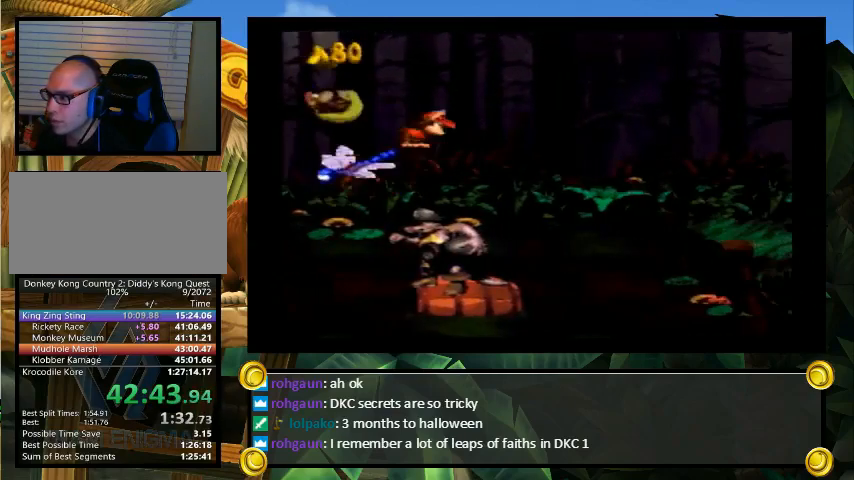
{"buttons": ["DPAD_RIGHT"], "events": [[100, "B", "up"], [500, "Y", "up"]]}
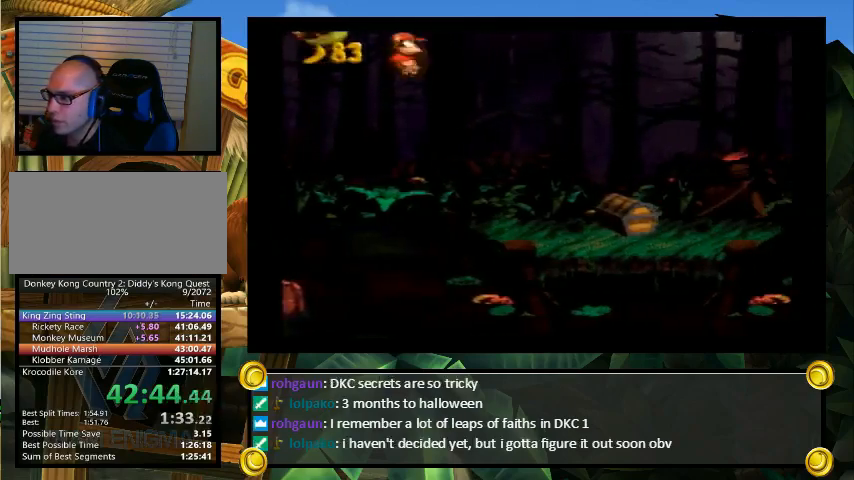
{"buttons": ["Y", "DPAD_RIGHT"], "events": [[100, "Y", "down"], [167, "Y", "up"], [300, "B", "down"], [367, "B", "up"], [367, "Y", "down"]]}
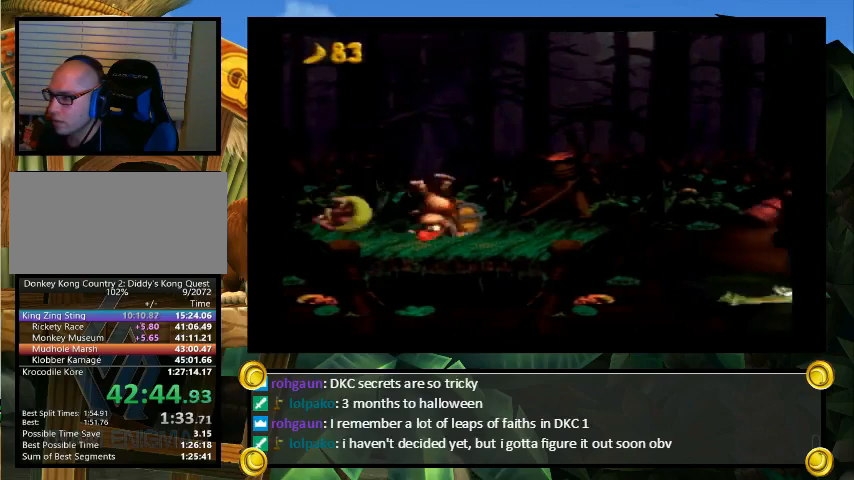
{"buttons": ["Y", "DPAD_LEFT"], "events": [[433, "DPAD_UP", "down"], [500, "DPAD_LEFT", "down"], [500, "DPAD_RIGHT", "up"], [500, "DPAD_UP", "up"]]}
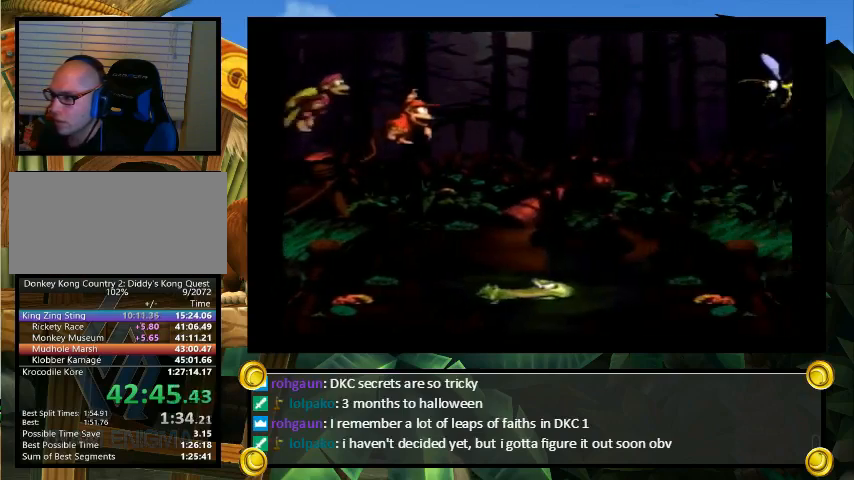
{"buttons": ["B", "Y", "DPAD_UP", "DPAD_RIGHT"], "events": [[33, "DPAD_LEFT", "up"], [233, "DPAD_RIGHT", "down"], [333, "DPAD_UP", "down"], [433, "B", "down"]]}
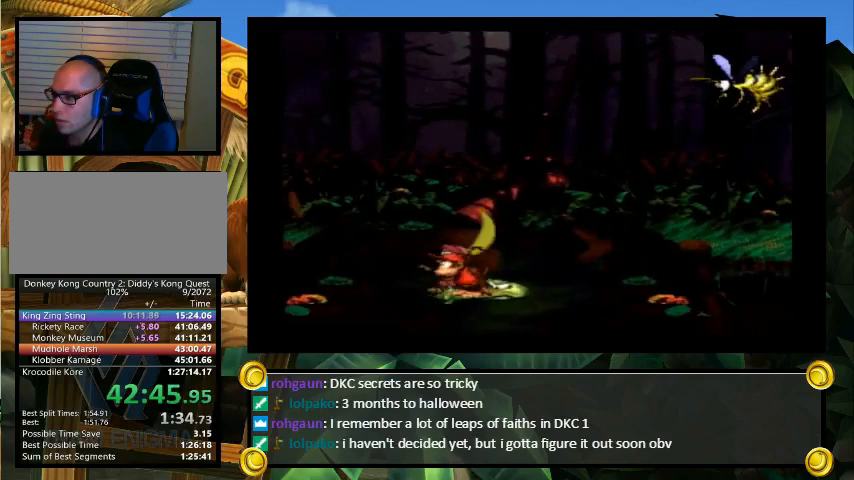
{"buttons": ["Y", "DPAD_RIGHT"], "events": [[67, "B", "up"], [200, "DPAD_UP", "up"]]}
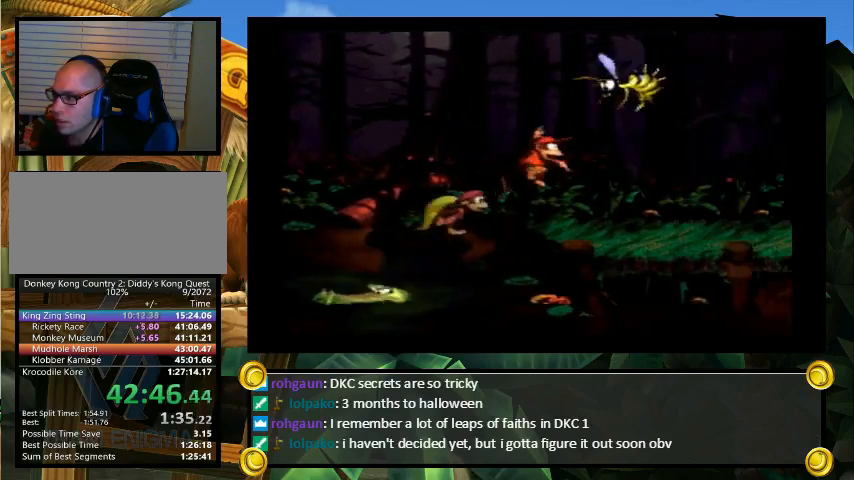
{"buttons": ["Y", "DPAD_RIGHT"], "events": [[33, "Y", "up"], [67, "Y", "down"]]}
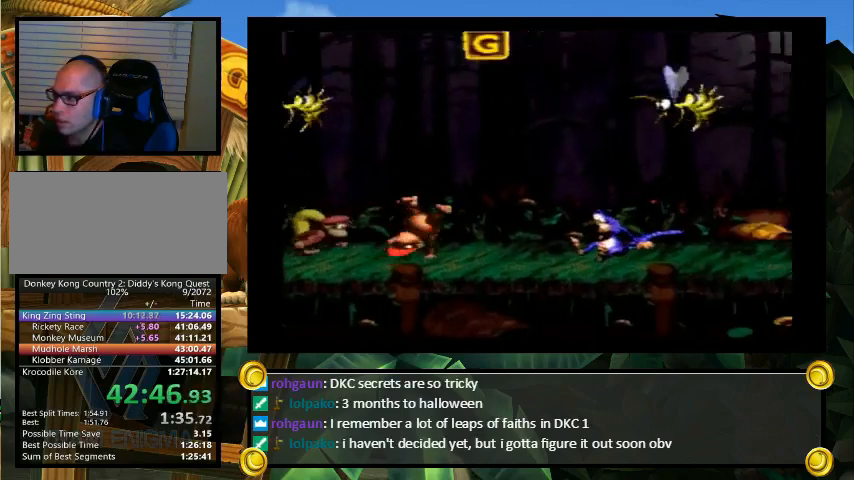
{"buttons": ["Y", "DPAD_RIGHT"], "events": []}
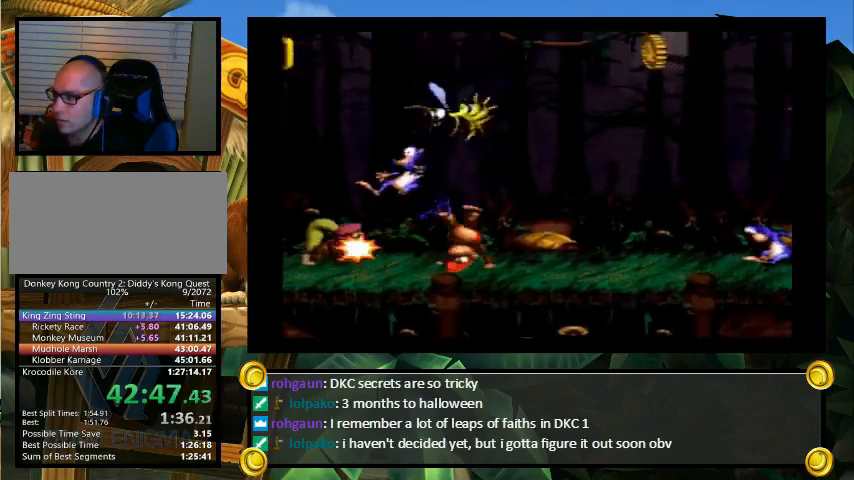
{"buttons": ["Y", "DPAD_RIGHT"], "events": [[67, "Y", "up"], [100, "Y", "down"]]}
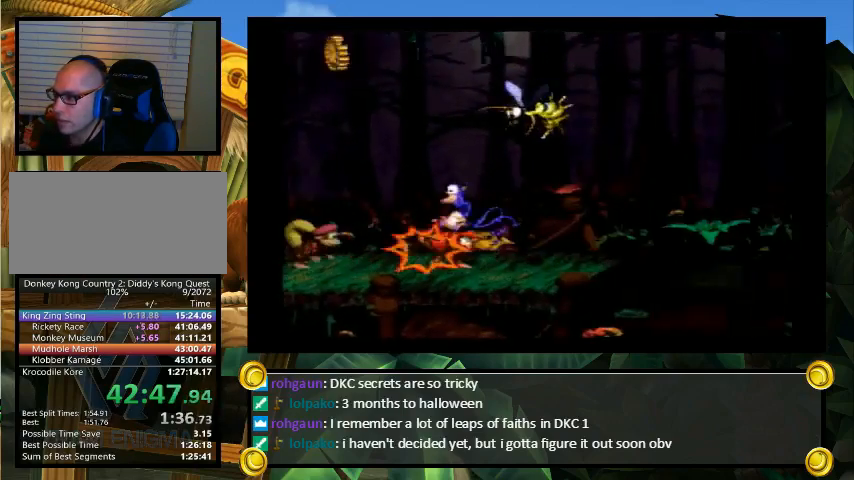
{"buttons": ["Y", "DPAD_RIGHT"], "events": []}
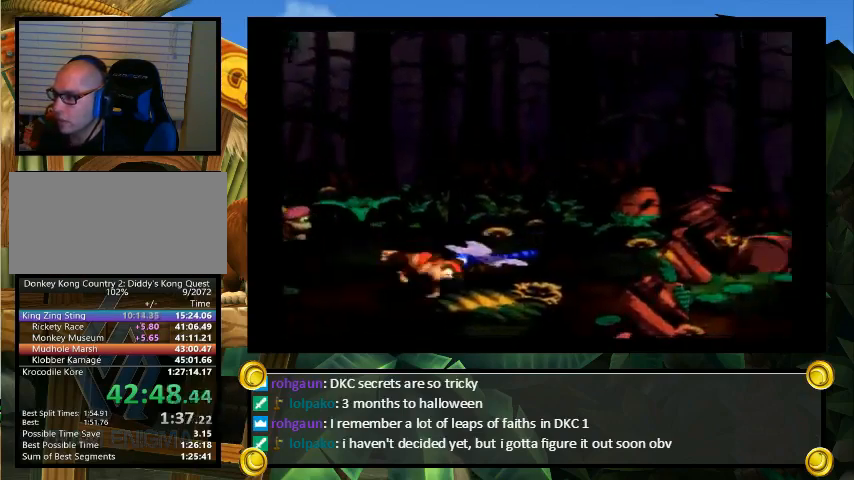
{"buttons": ["Y", "DPAD_RIGHT"], "events": [[100, "DPAD_UP", "down"], [167, "B", "down"], [233, "B", "up"], [300, "DPAD_UP", "up"], [333, "DPAD_RIGHT", "up"], [433, "DPAD_RIGHT", "down"]]}
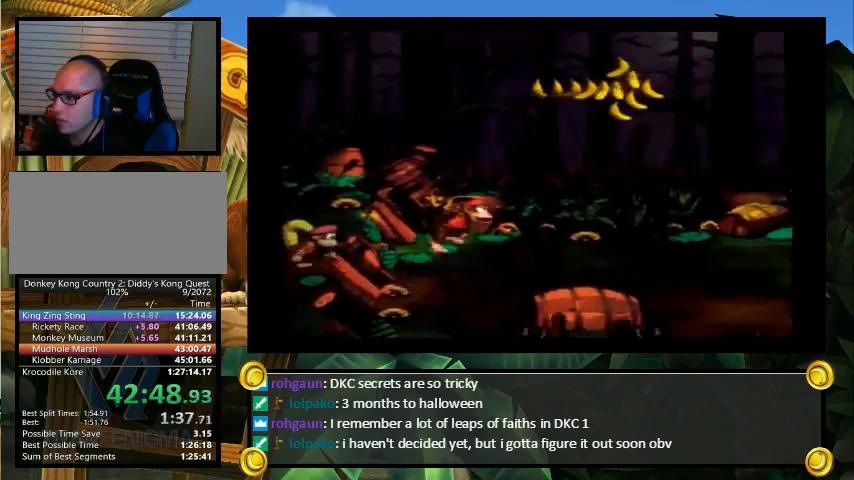
{"buttons": ["Y"], "events": [[33, "DPAD_RIGHT", "up"]]}
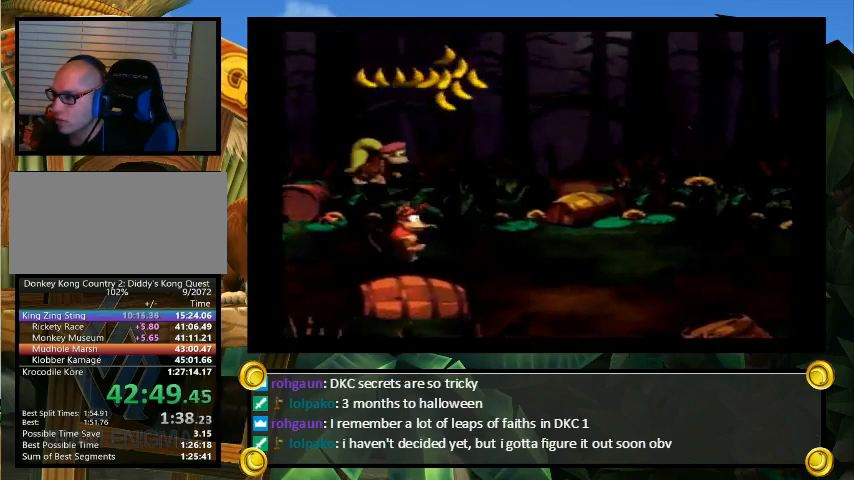
{"buttons": ["Y", "DPAD_UP", "DPAD_RIGHT"], "events": [[167, "DPAD_RIGHT", "down"], [200, "DPAD_UP", "down"], [333, "Y", "up"], [367, "Y", "down"]]}
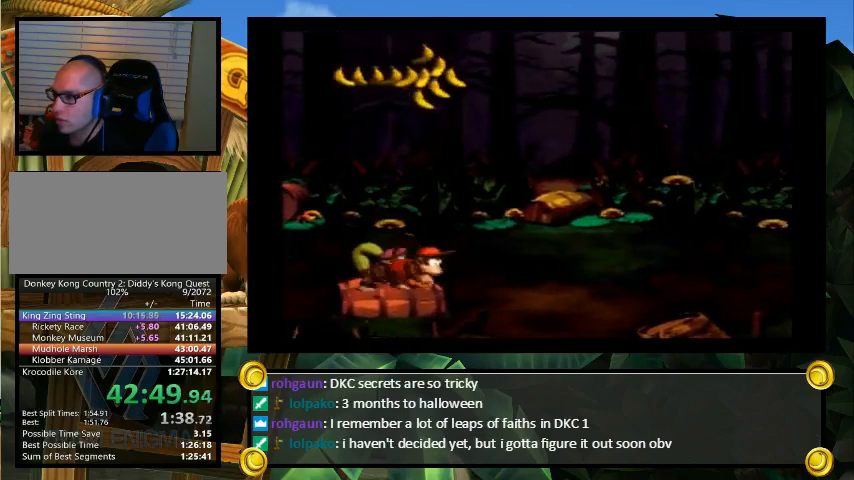
{"buttons": ["B", "Y", "DPAD_UP", "DPAD_RIGHT"], "events": [[233, "B", "down"]]}
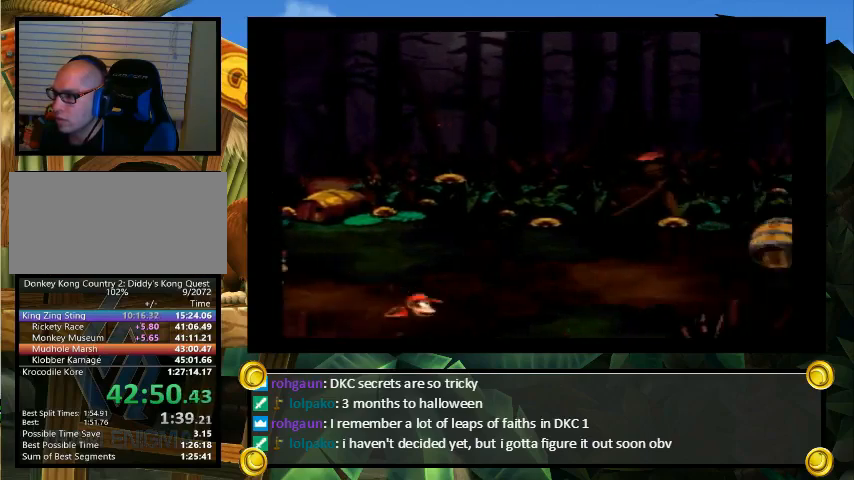
{"buttons": ["Y", "DPAD_RIGHT"], "events": [[67, "DPAD_UP", "up"], [167, "B", "up"]]}
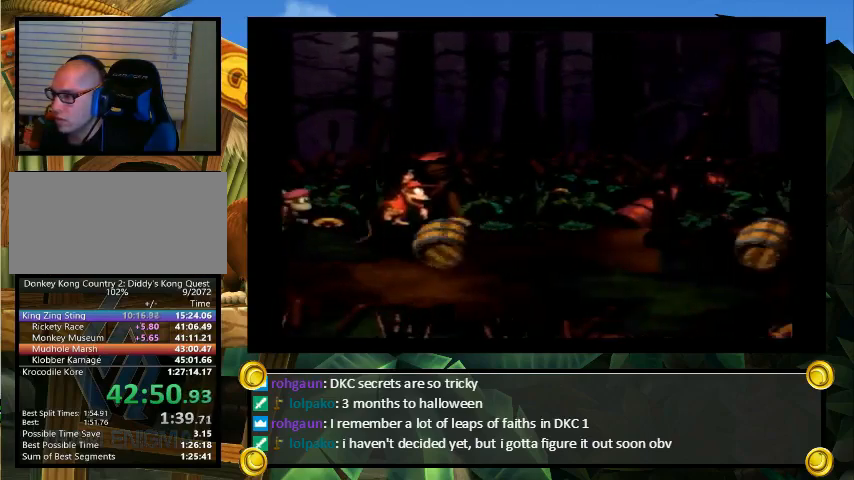
{"buttons": ["B", "Y", "DPAD_RIGHT"], "events": [[300, "B", "down"]]}
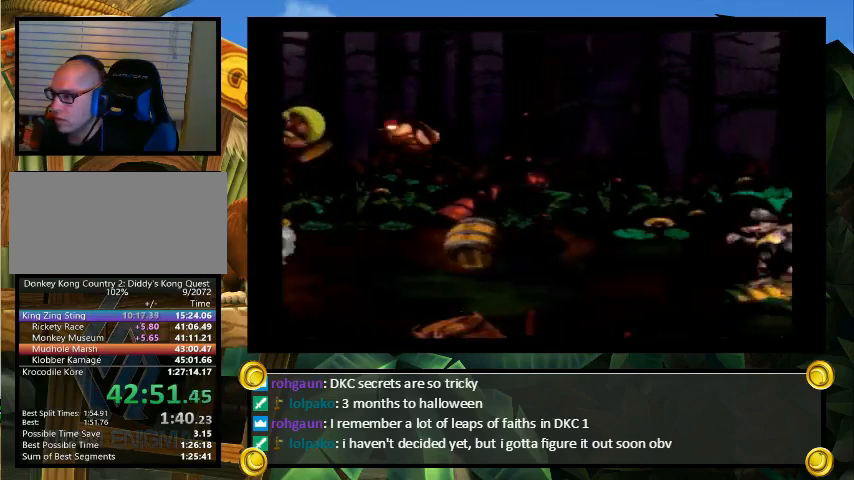
{"buttons": ["Y", "DPAD_RIGHT"], "events": [[433, "B", "up"]]}
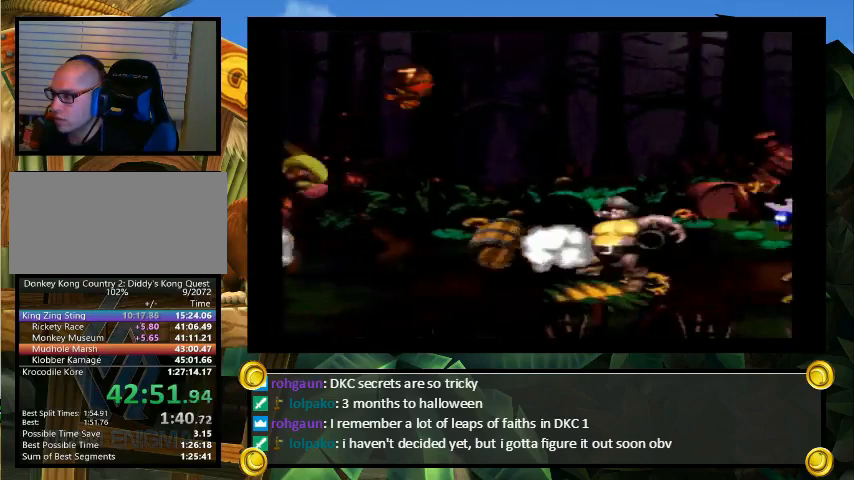
{"buttons": ["Y", "DPAD_RIGHT"], "events": []}
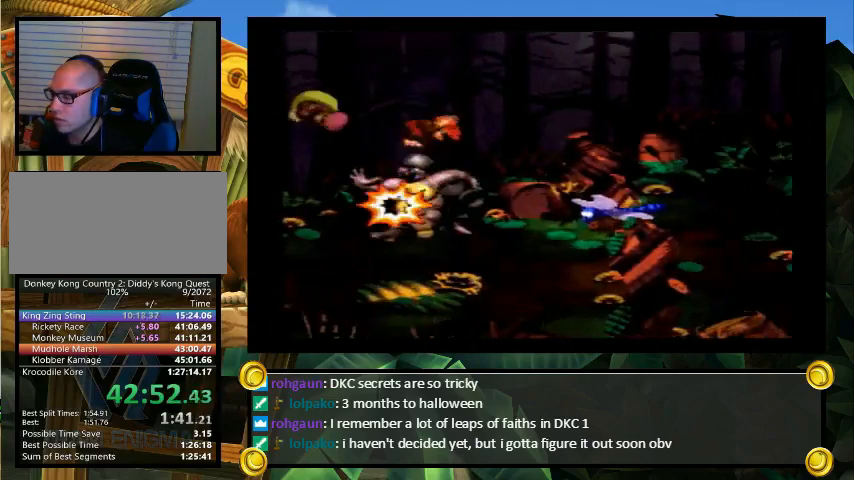
{"buttons": ["Y", "DPAD_RIGHT"], "events": []}
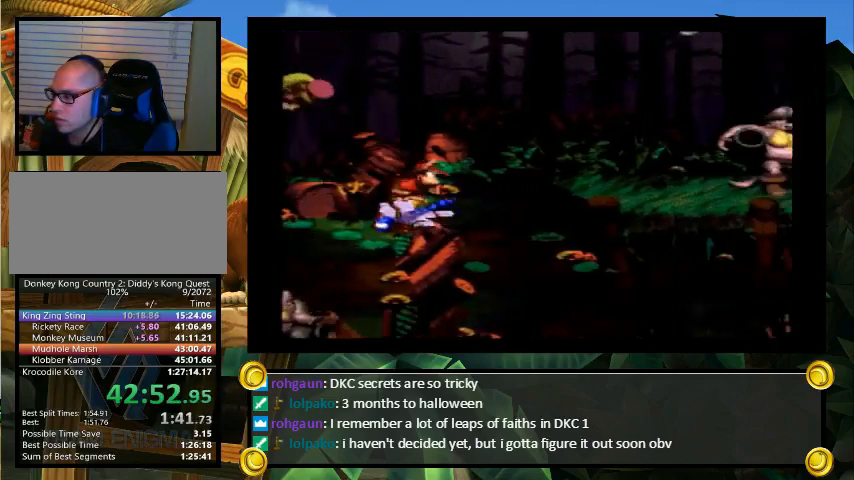
{"buttons": ["Y", "DPAD_RIGHT"], "events": [[367, "Y", "up"], [433, "Y", "down"]]}
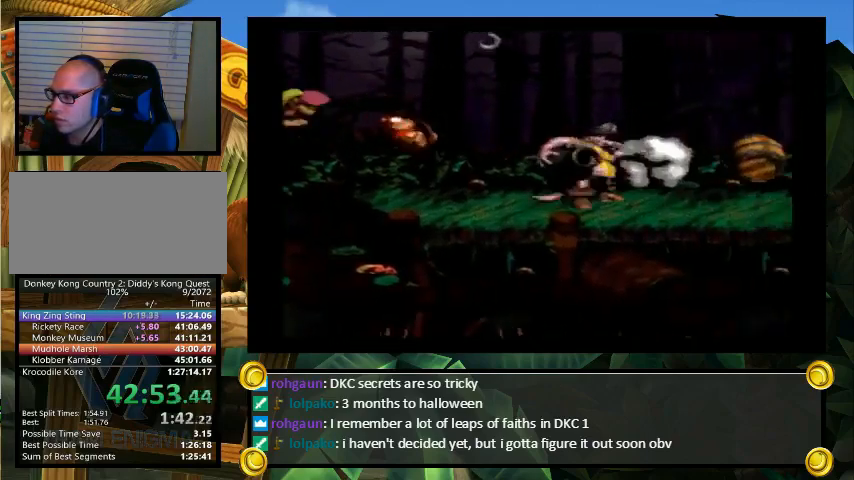
{"buttons": ["B", "Y", "DPAD_UP", "DPAD_RIGHT"], "events": [[400, "DPAD_UP", "down"], [467, "B", "down"]]}
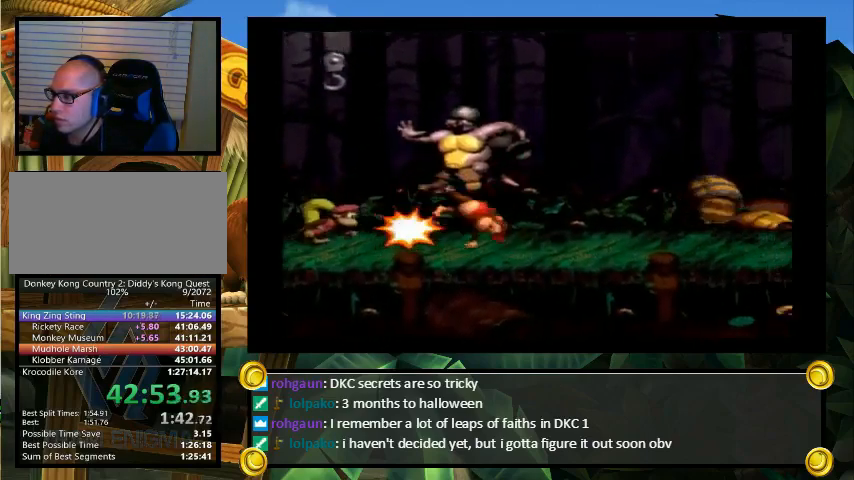
{"buttons": ["Y", "DPAD_RIGHT"], "events": [[33, "B", "up"], [233, "DPAD_UP", "up"], [267, "DPAD_RIGHT", "up"], [333, "DPAD_RIGHT", "down"]]}
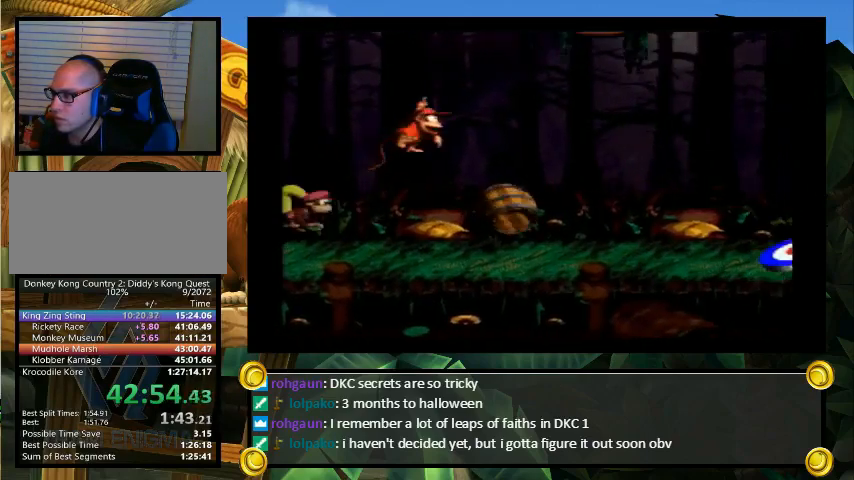
{"buttons": ["Y", "DPAD_RIGHT"], "events": [[67, "DPAD_RIGHT", "up"], [233, "SELECT", "down"], [333, "SELECT", "up"], [433, "DPAD_RIGHT", "down"]]}
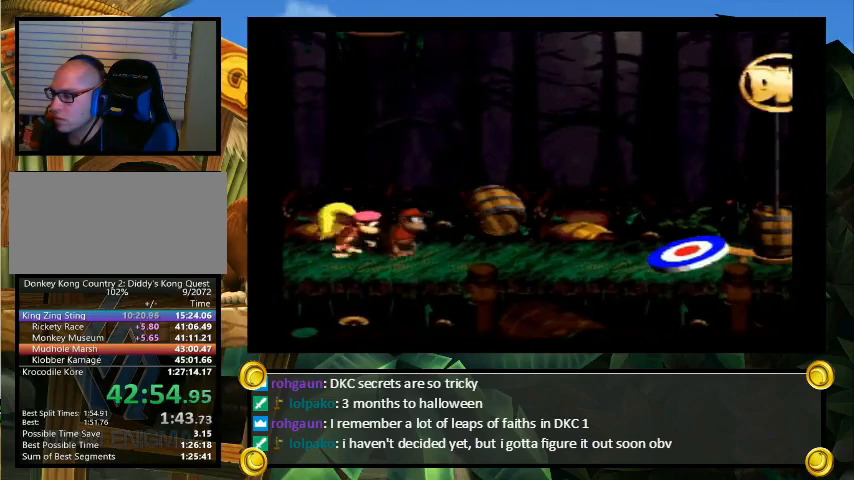
{"buttons": ["Y", "DPAD_RIGHT"], "events": []}
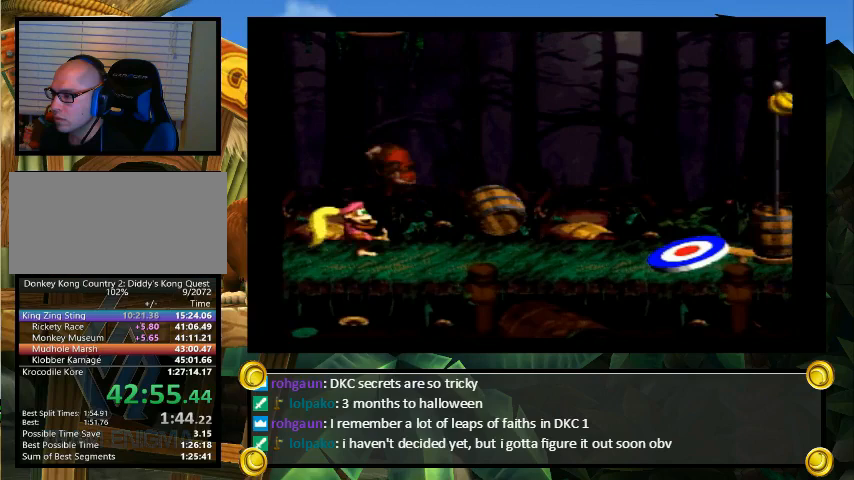
{"buttons": ["Y", "DPAD_UP", "DPAD_RIGHT"], "events": [[333, "Y", "up"], [367, "Y", "down"], [467, "DPAD_UP", "down"]]}
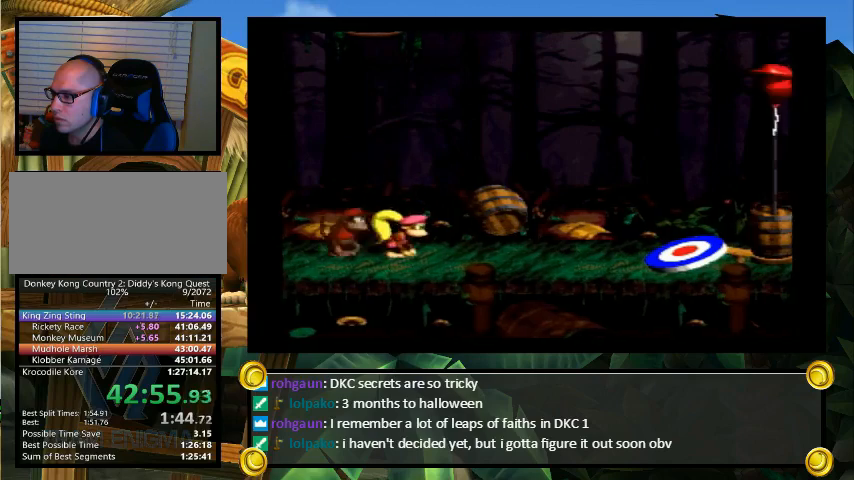
{"buttons": ["Y", "DPAD_UP", "DPAD_RIGHT"], "events": [[67, "B", "down"], [267, "B", "up"]]}
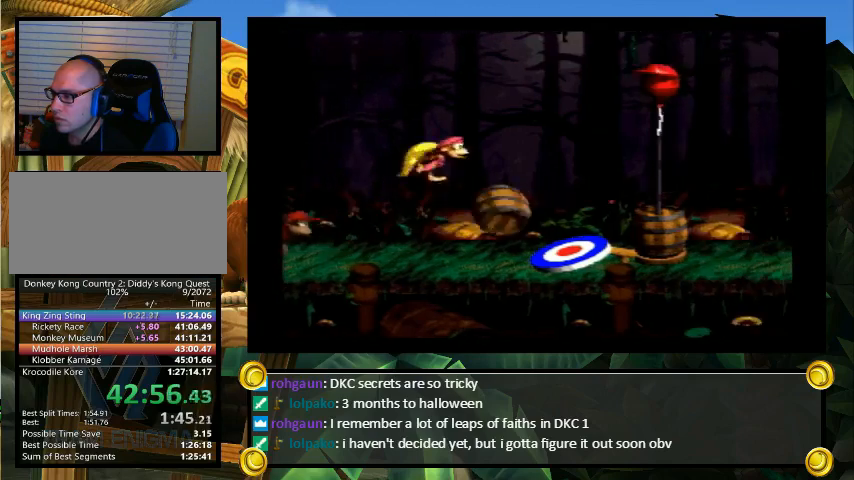
{"buttons": ["Y", "DPAD_LEFT"], "events": [[33, "B", "down"], [167, "DPAD_LEFT", "down"], [167, "DPAD_RIGHT", "up"], [167, "DPAD_UP", "up"], [300, "B", "up"]]}
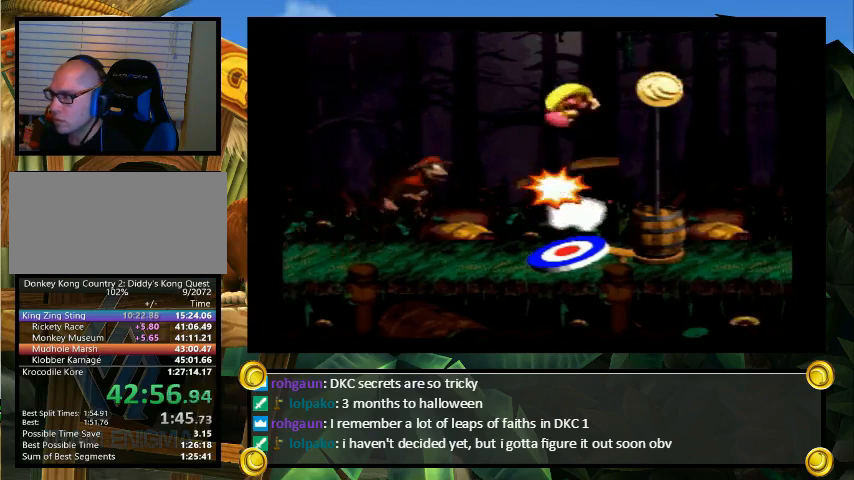
{"buttons": ["Y", "DPAD_RIGHT"], "events": [[33, "DPAD_LEFT", "up"], [33, "DPAD_RIGHT", "down"], [200, "DPAD_UP", "down"], [500, "DPAD_UP", "up"]]}
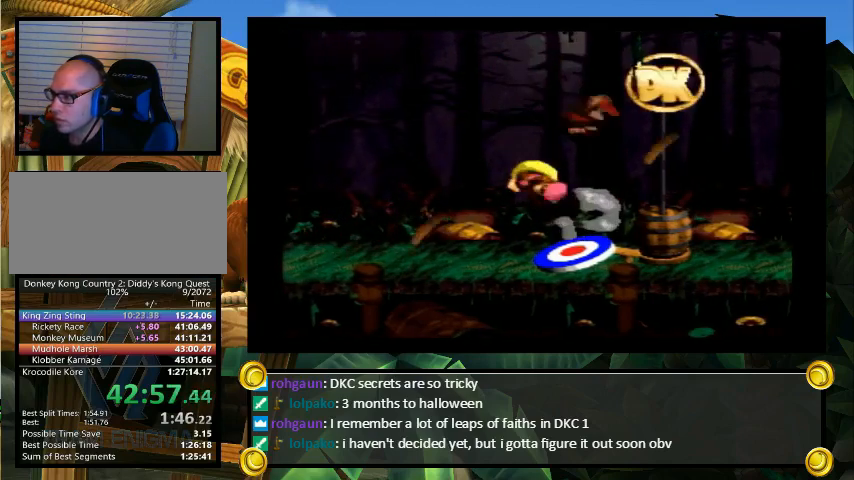
{"buttons": [], "events": [[67, "Y", "up"], [267, "DPAD_RIGHT", "up"]]}